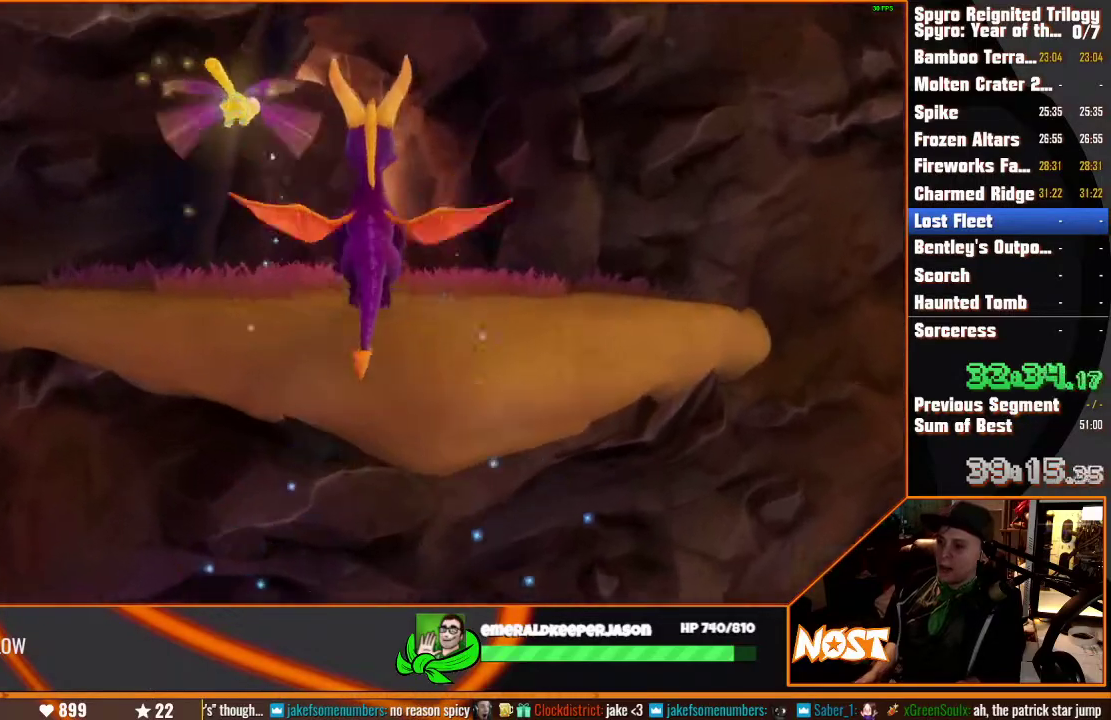
Gameplay with a controller (PlayStation layout); each line is a JSON object with the inputs held at the frame after it. "events" lists button and stick changes between this image and that frame as [ms after this image, input, new state], when the widget could be followed in between. This overlay highlights the sticks when they move; stick clicks (L3) are not distinguishable. Not read: CIRCLE CROSS DPAD_DOWN DPAD_LEFT DPAD_RIGHT DPAD_UP HOME L1 L2 L3 R1 R2 R3 SELECT SQUARE START TOUCHPAD TRIANGLE.
{"buttons": [], "left_stick": "up-left", "right_stick": "center"}
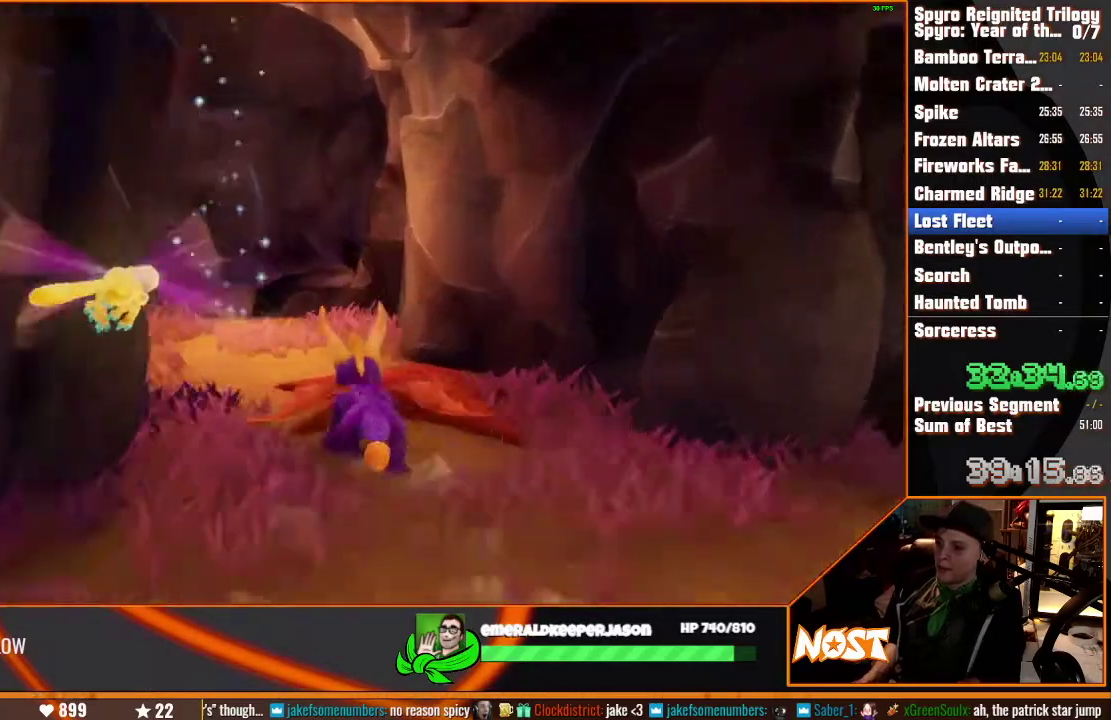
{"buttons": [], "left_stick": "up-right", "right_stick": "center", "events": [[33, "left_stick", "center"], [283, "left_stick", "up-left"], [450, "left_stick", "up-right"]]}
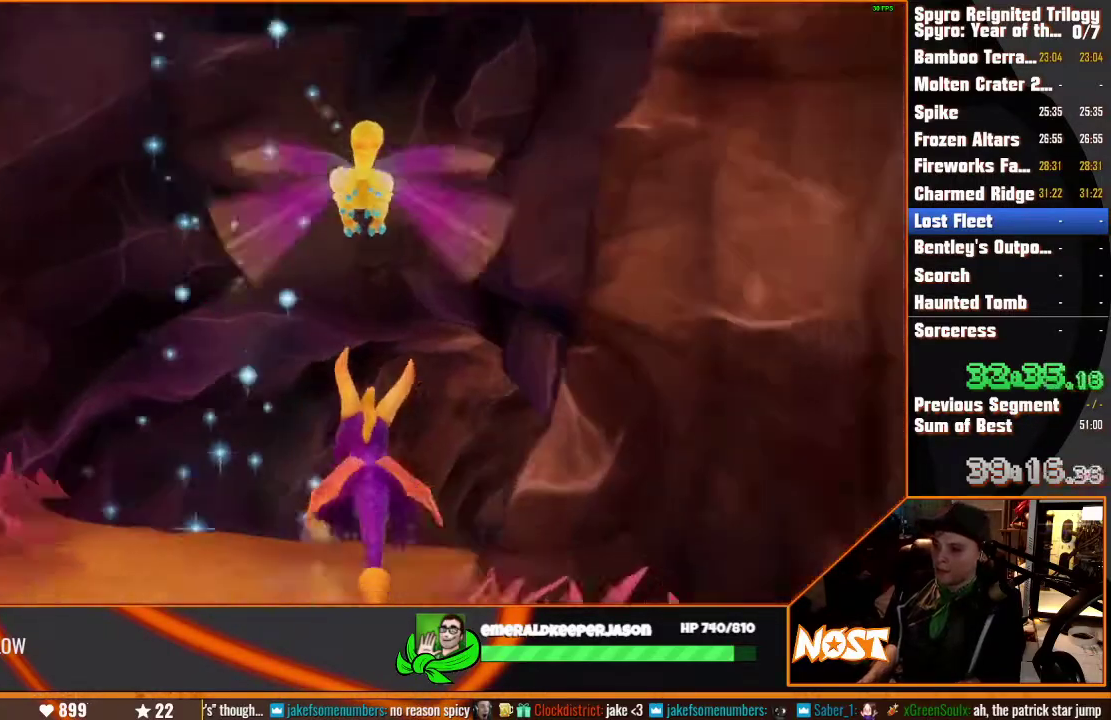
{"buttons": [], "left_stick": "up", "right_stick": "down-left", "events": [[217, "right_stick", "down-left"], [400, "left_stick", "up"]]}
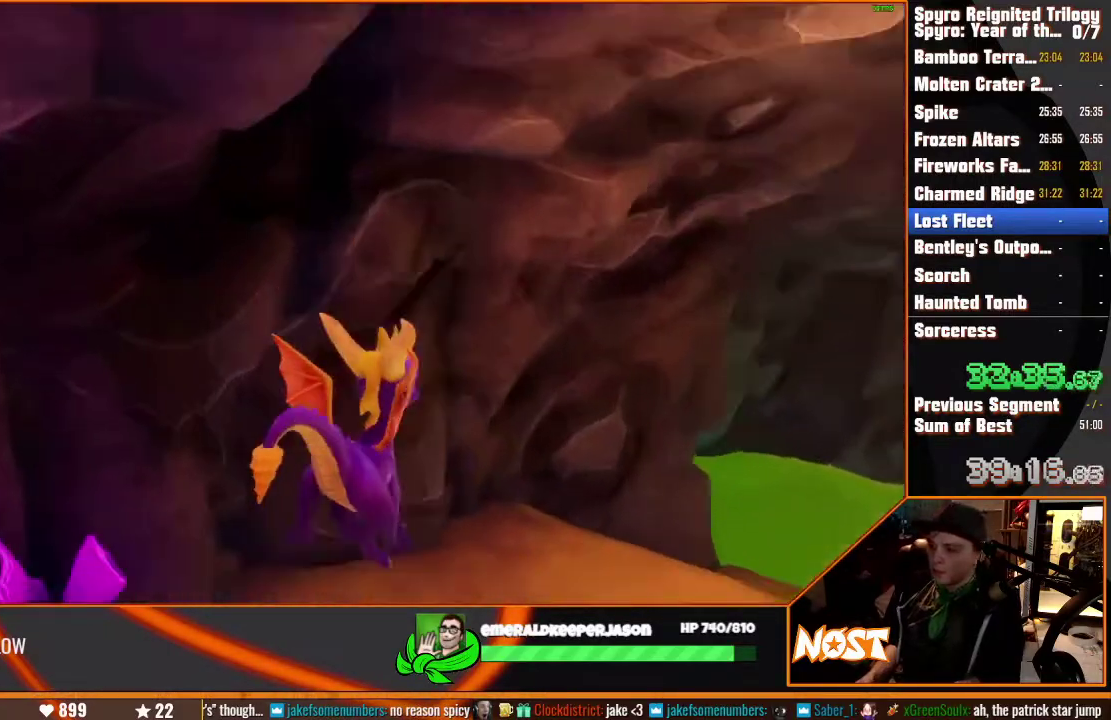
{"buttons": [], "left_stick": "down-right", "right_stick": "center", "events": [[167, "left_stick", "left"], [367, "right_stick", "center"], [400, "left_stick", "down-right"]]}
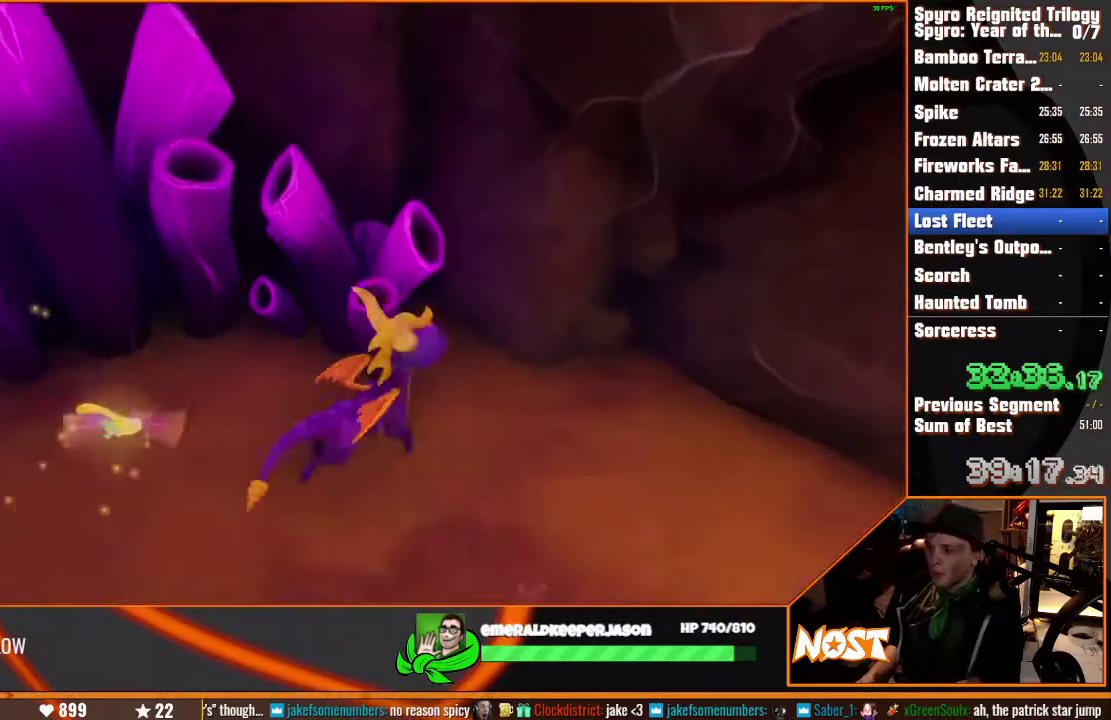
{"buttons": [], "left_stick": "left", "right_stick": "center", "events": [[283, "left_stick", "down"], [467, "left_stick", "left"]]}
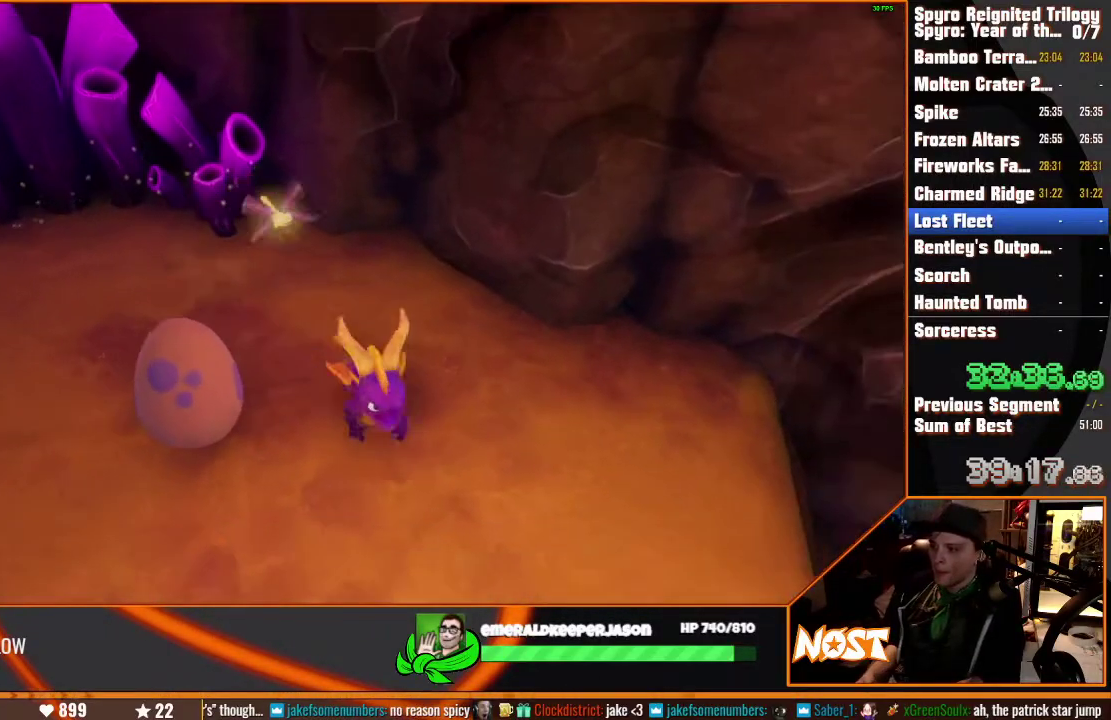
{"buttons": [], "left_stick": "center", "right_stick": "center", "events": [[217, "left_stick", "center"]]}
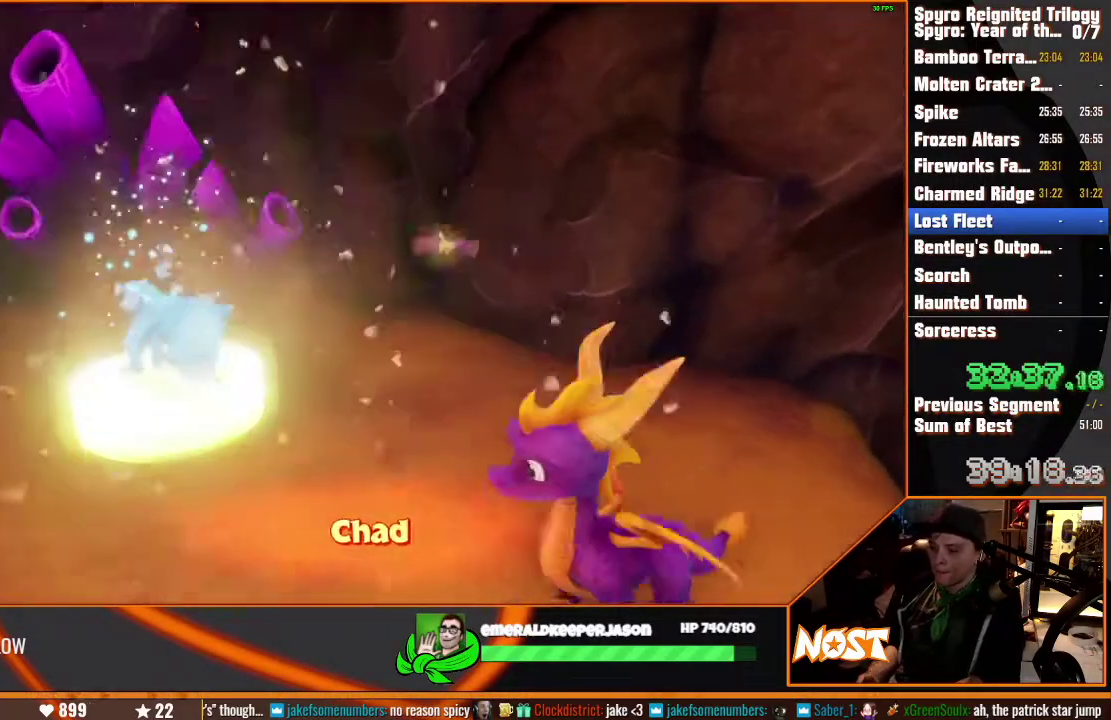
{"buttons": [], "left_stick": "center", "right_stick": "center", "events": []}
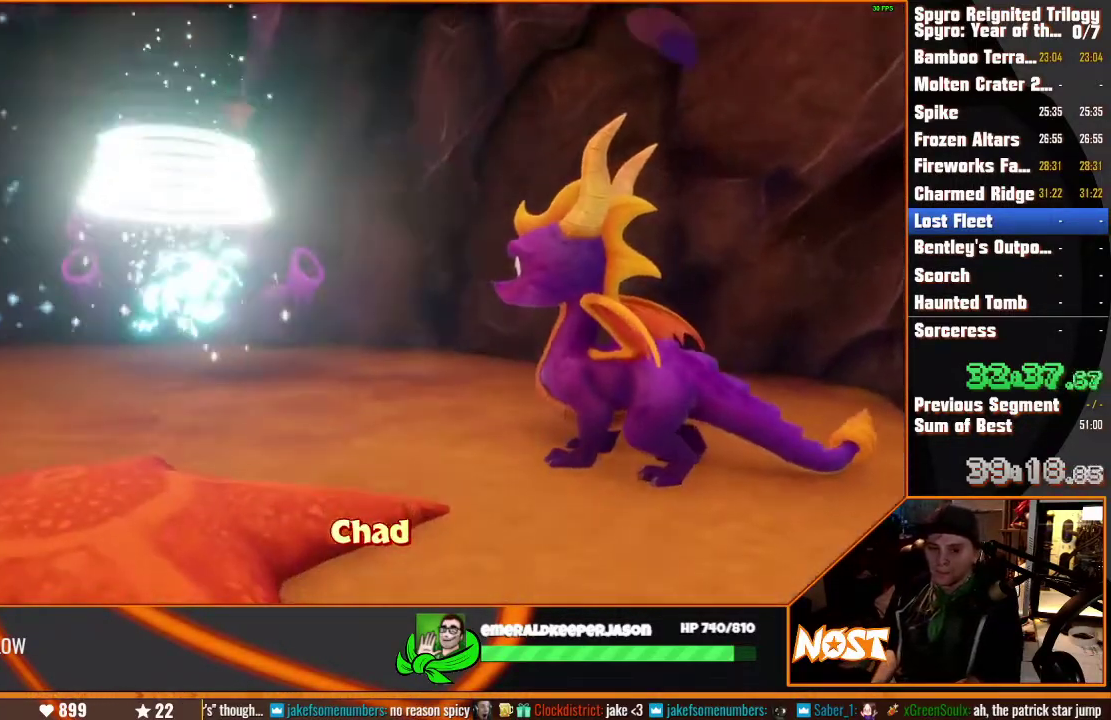
{"buttons": [], "left_stick": "center", "right_stick": "center", "events": []}
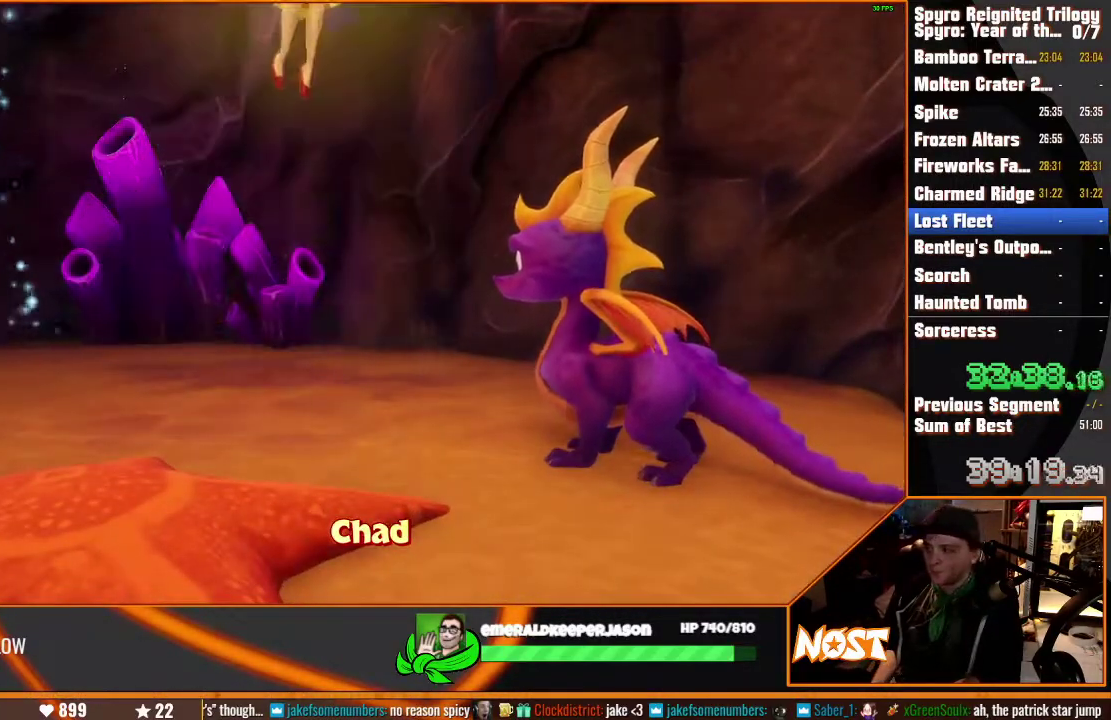
{"buttons": [], "left_stick": "up-left", "right_stick": "center", "events": [[350, "left_stick", "up-left"]]}
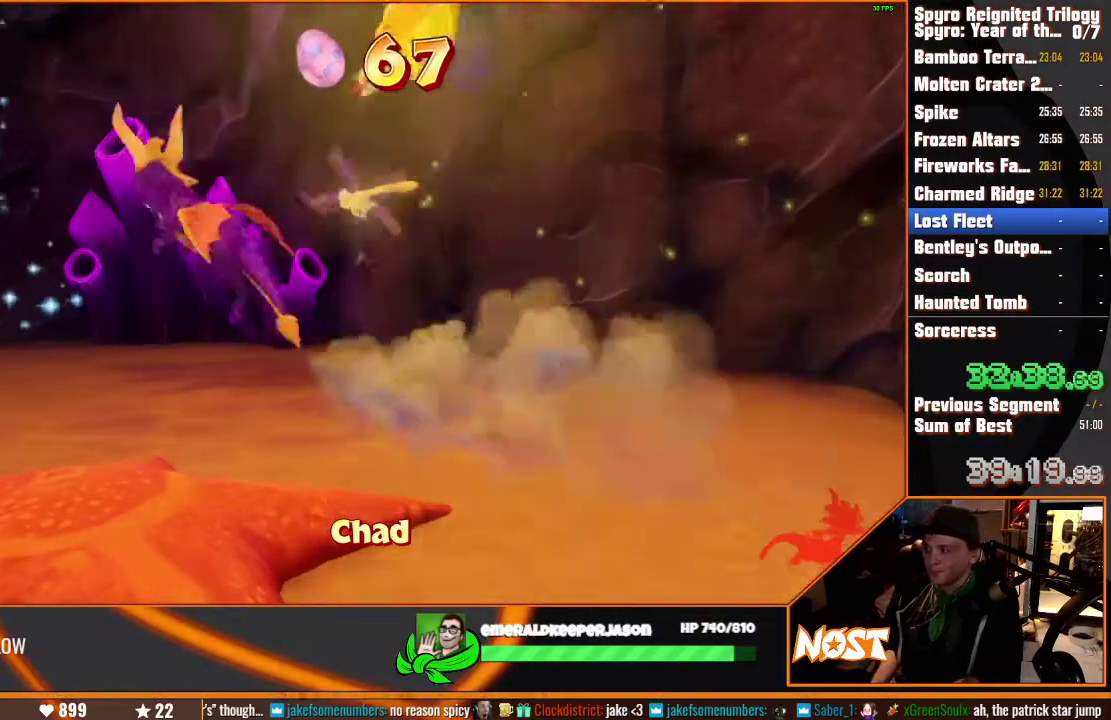
{"buttons": [], "left_stick": "up", "right_stick": "down-left"}
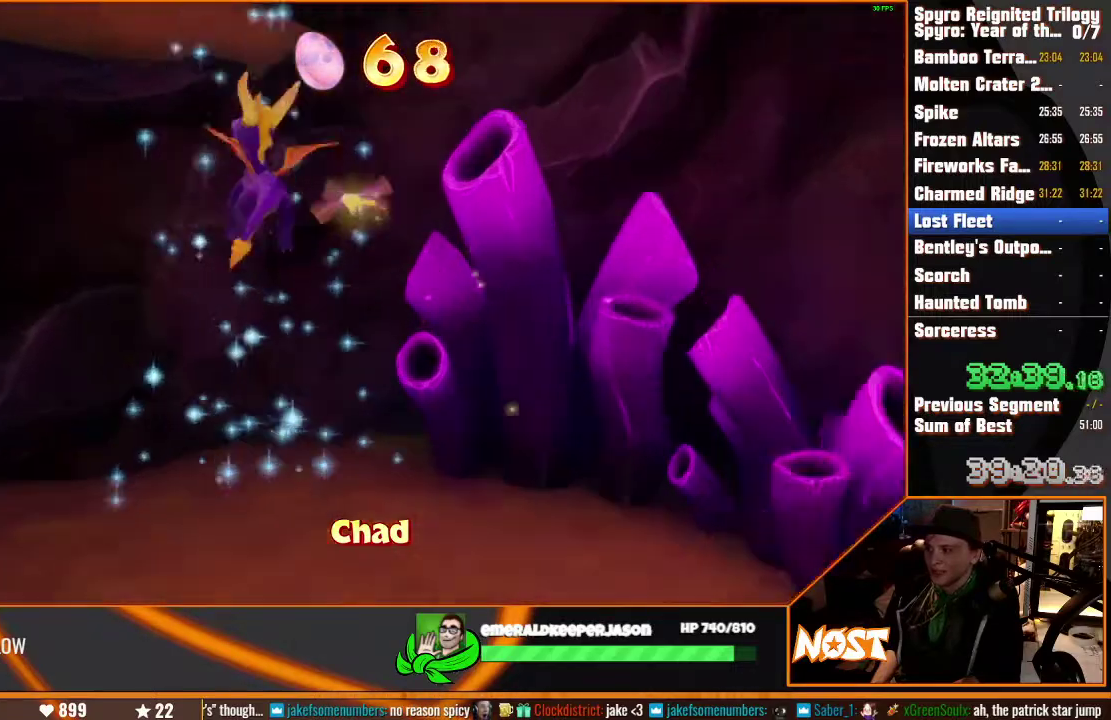
{"buttons": [], "left_stick": "up", "right_stick": "center"}
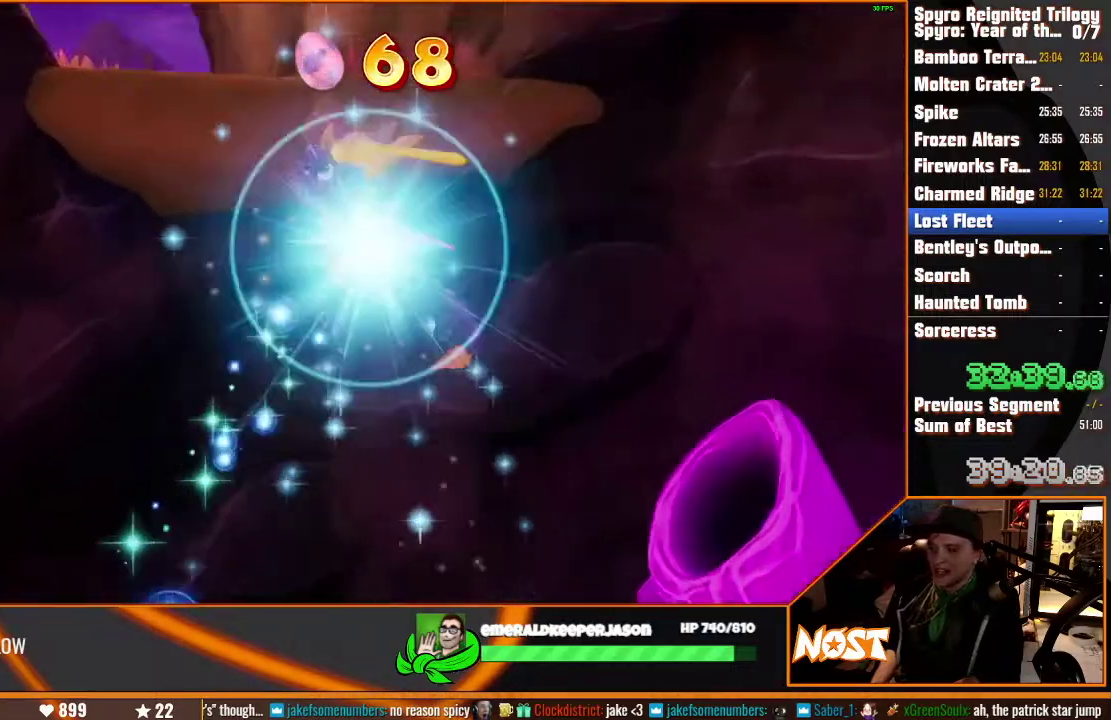
{"buttons": [], "left_stick": "up", "right_stick": "center"}
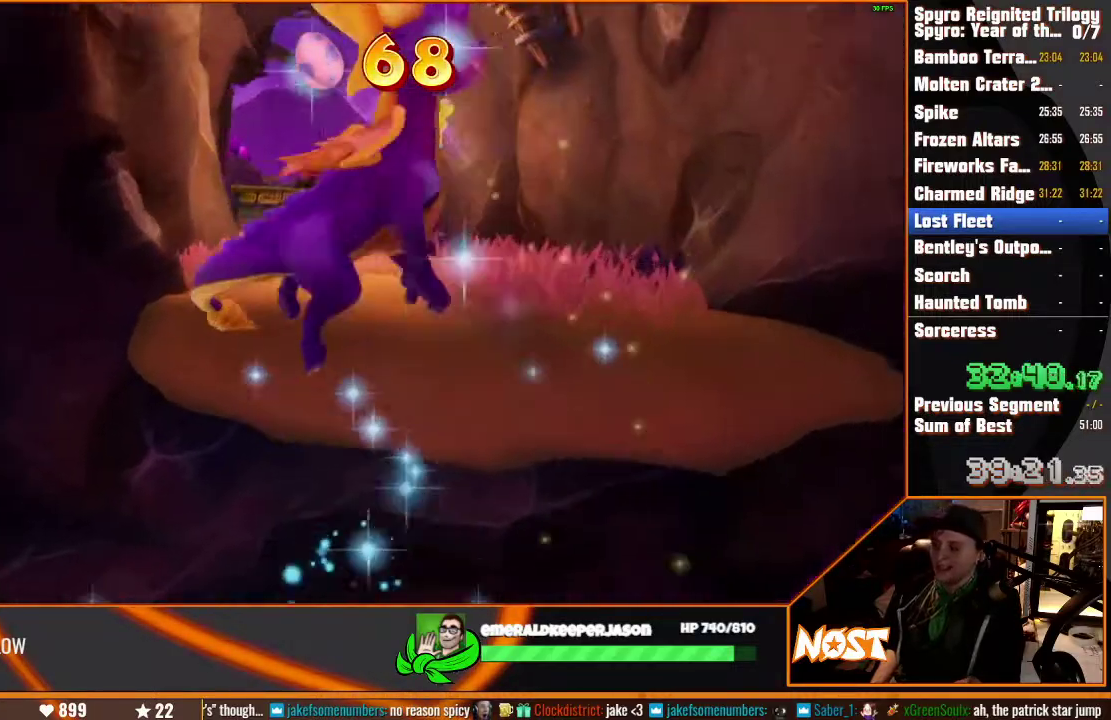
{"buttons": [], "left_stick": "up", "right_stick": "center"}
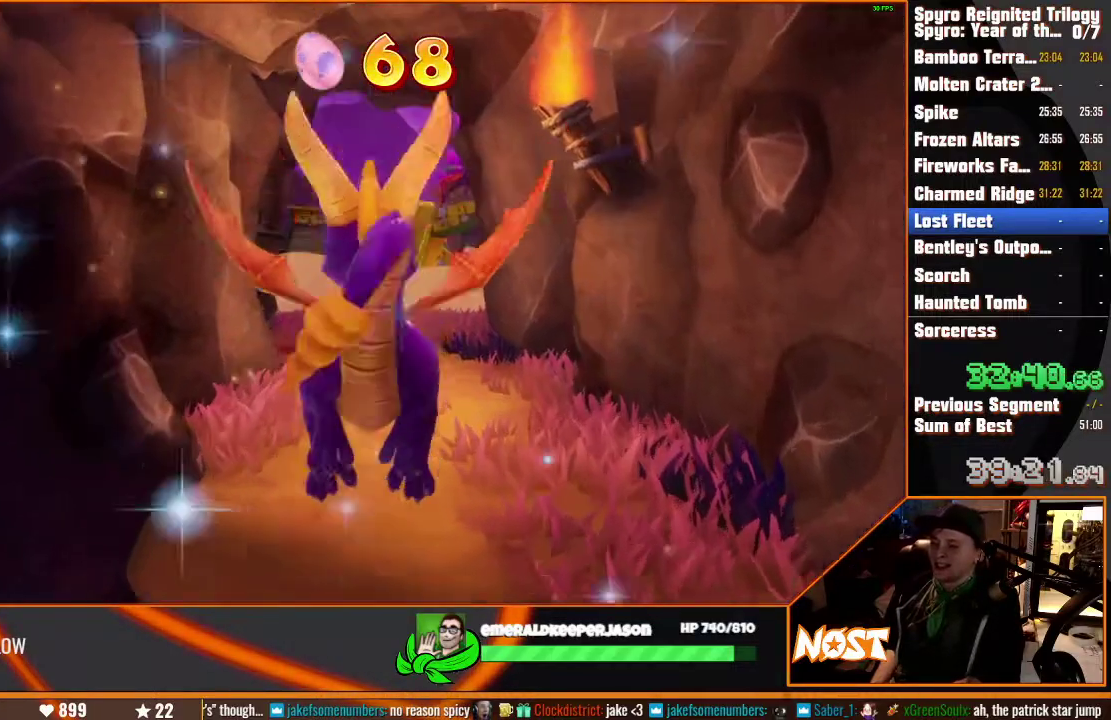
{"buttons": [], "left_stick": "up", "right_stick": "center"}
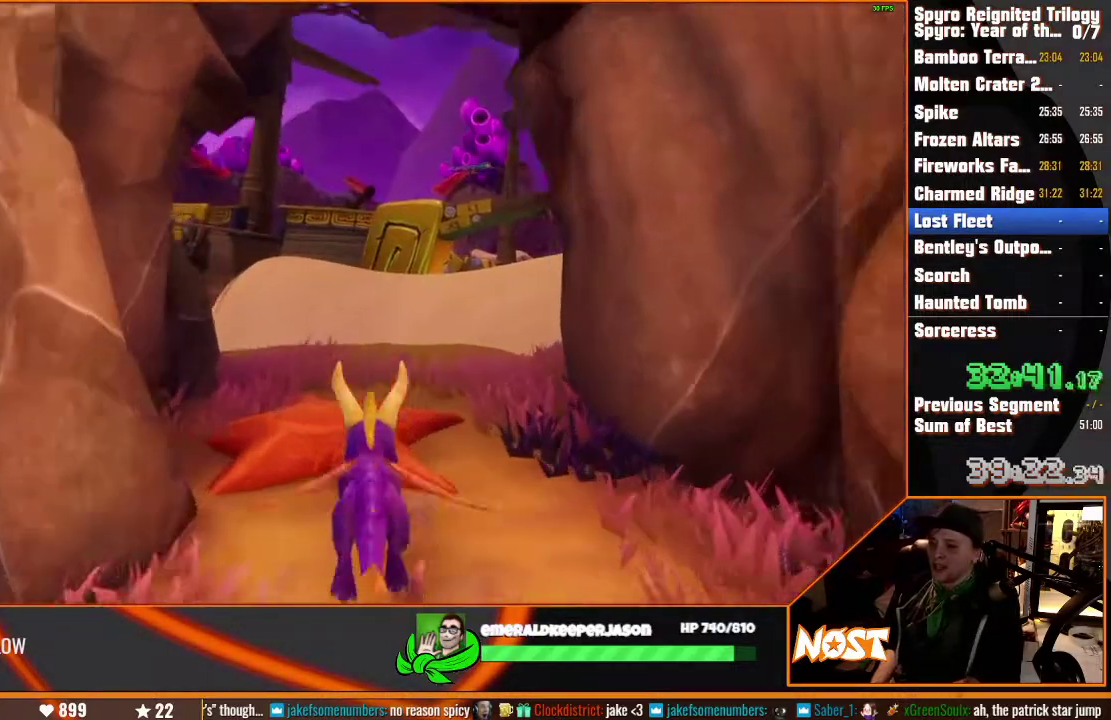
{"buttons": [], "left_stick": "left", "right_stick": "center"}
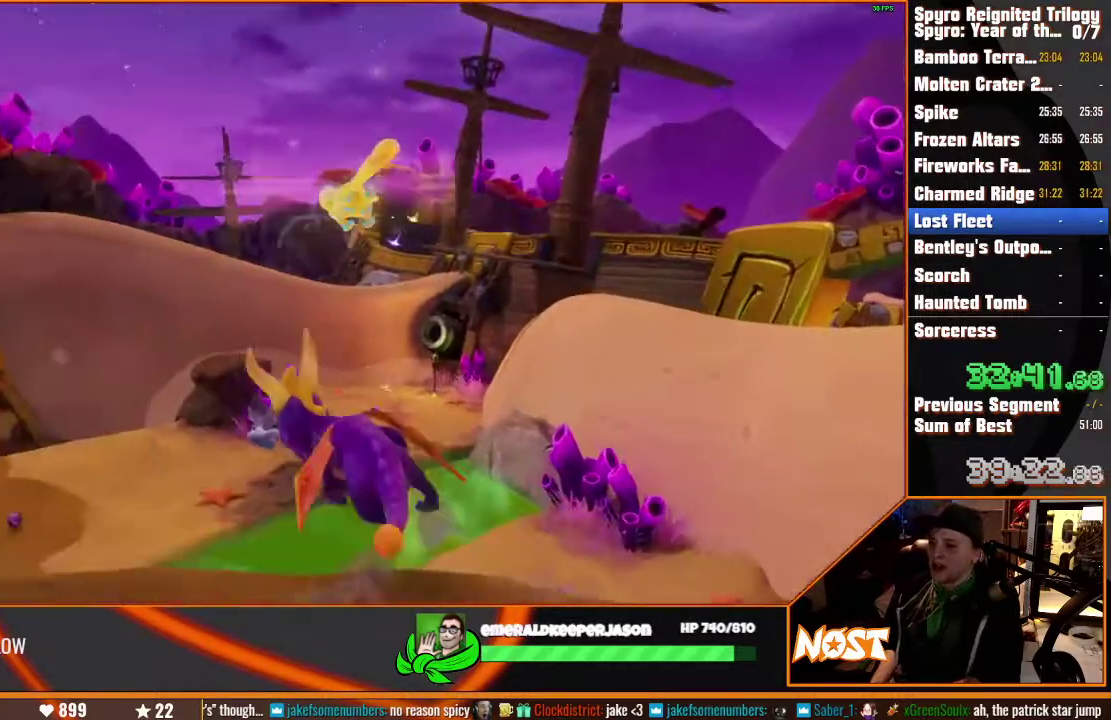
{"buttons": [], "left_stick": "up", "right_stick": "center"}
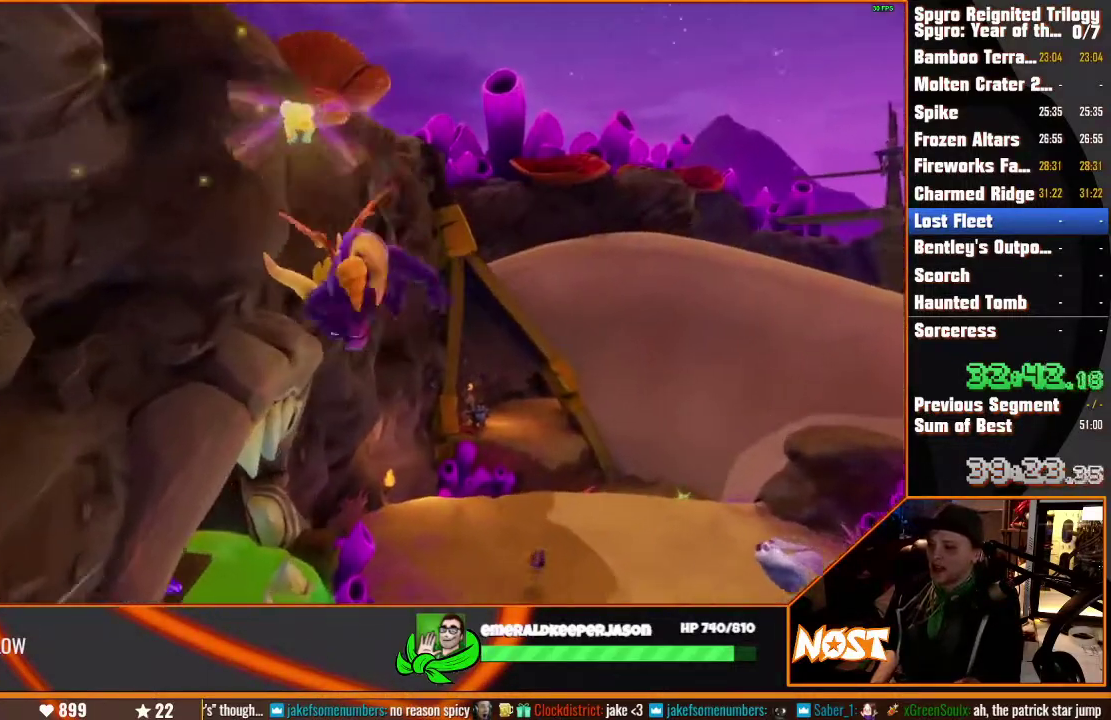
{"buttons": [], "left_stick": "up", "right_stick": "center"}
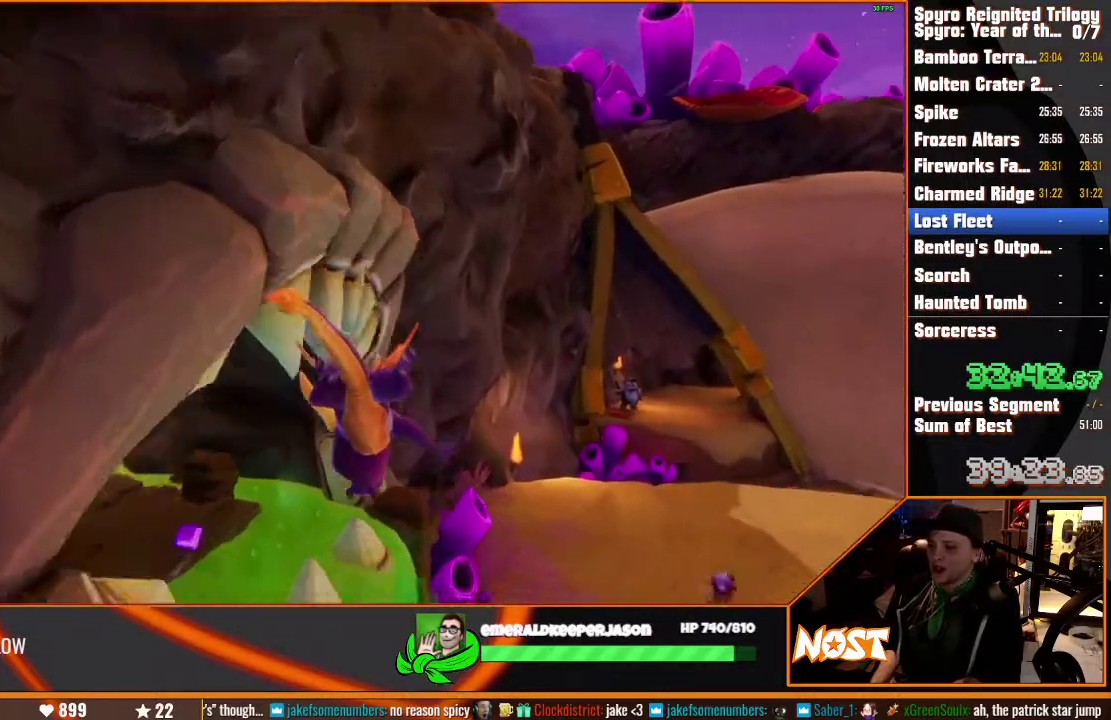
{"buttons": [], "left_stick": "up", "right_stick": "center", "events": [[150, "left_stick", "up-left"], [483, "left_stick", "up"]]}